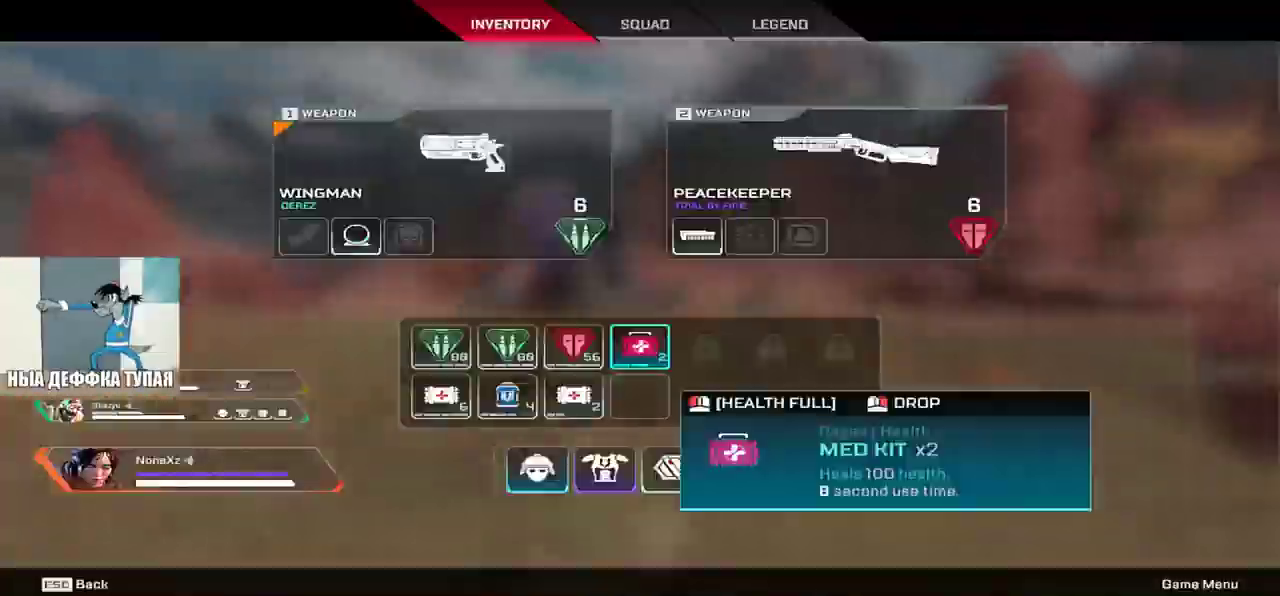
Gameplay with keyboard and mouse; each line is a JSON object with the keys and mouse buttons held at the frame after it. "events" lists presses ("down") and releases ("up") of "1", "2", "3", "4", "5", "a", "alt", "b", "c", "ctrl", "d", "e", "f", "g", "q", "r", "s", "shift", "space", "t", "tab", "v", "w", "x", "z", "mouse_left", "mouse_wheel", "mouse_right", "mouse_mb4" and "mouse_mb5" between this image and that frame as [ms after this image, input, new state], when the widget could be followed in between. "mouse_left", "mouse_wheel", "mouse_right", "mouse_mb4", "mouse_mb5" = the "left", "wheel", "right", "mb4", "mb5" buttons of the "mouse" list. No other keys are recorded. "wheel" means that the mouse wheel is clicked or scrolled. Mouse movement is not recorded.
{"keys": ["q", "w"], "mouse": [], "events": [[33, "tab", "down"], [83, "tab", "up"], [233, "q", "down"], [317, "shift", "down"], [417, "shift", "up"]]}
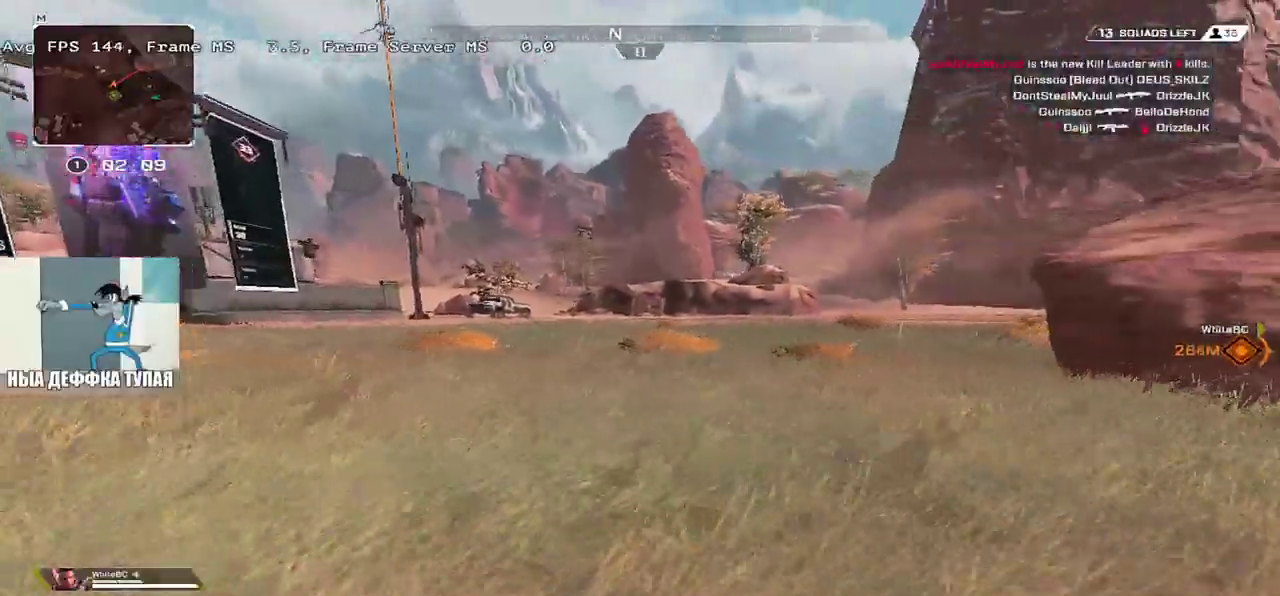
{"keys": ["q", "w"], "mouse": [], "events": []}
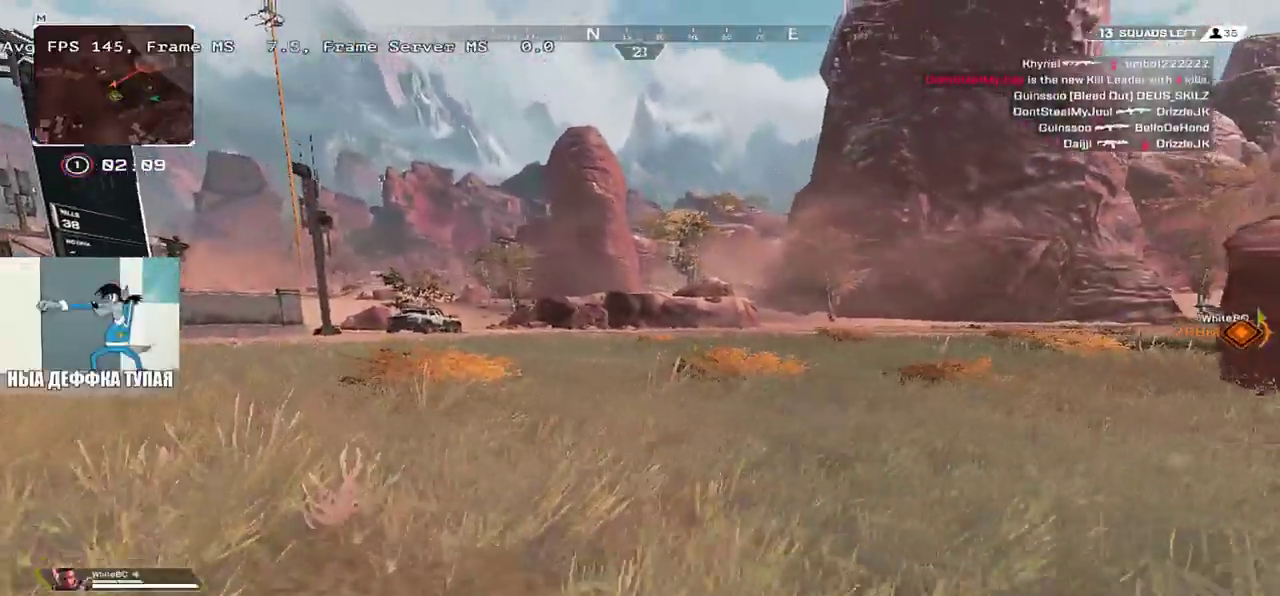
{"keys": ["w"], "mouse": [], "events": [[133, "q", "up"]]}
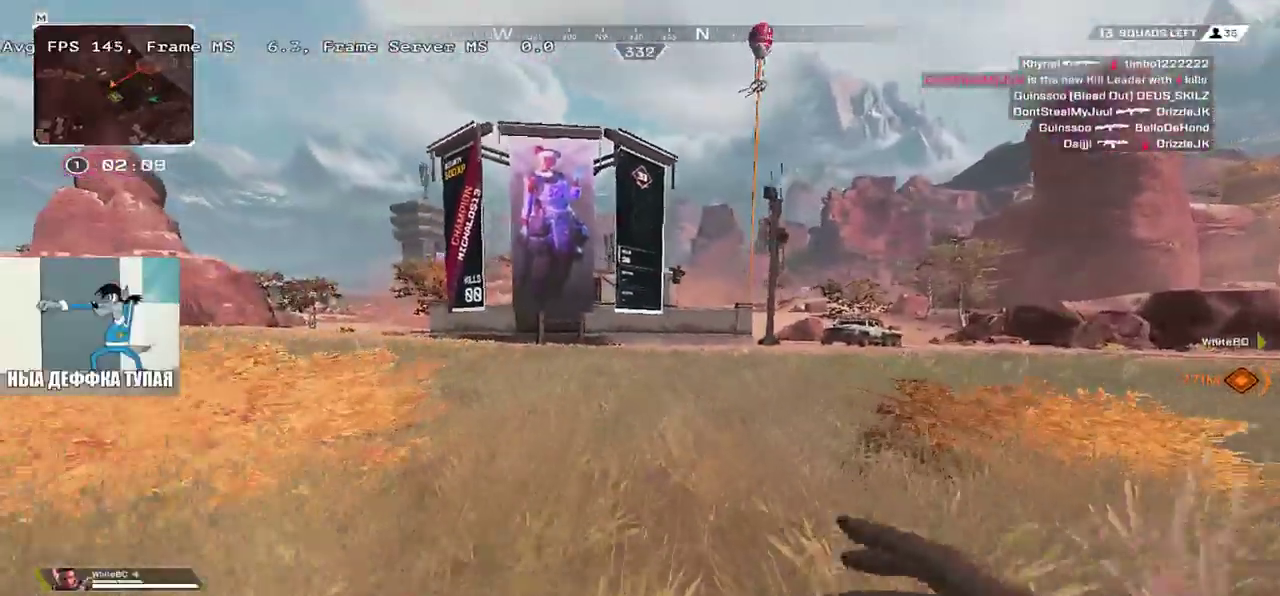
{"keys": ["w"], "mouse": [], "events": []}
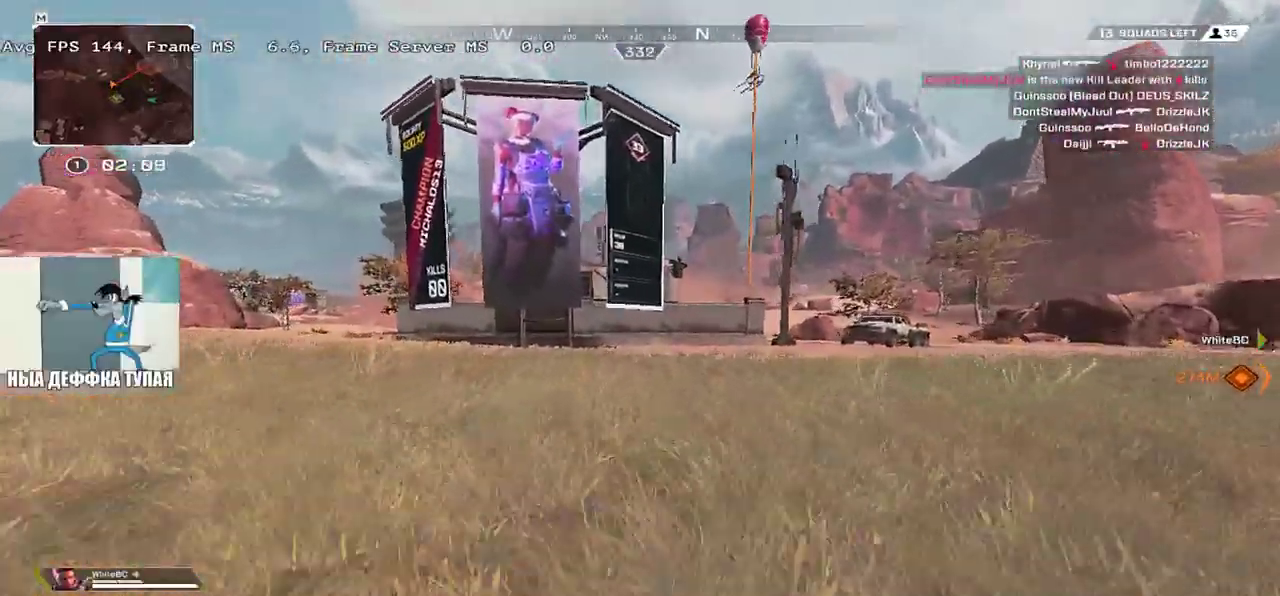
{"keys": ["ctrl", "w"], "mouse": ["right"], "events": [[167, "ctrl", "down"], [500, "mouse_right", "down"]]}
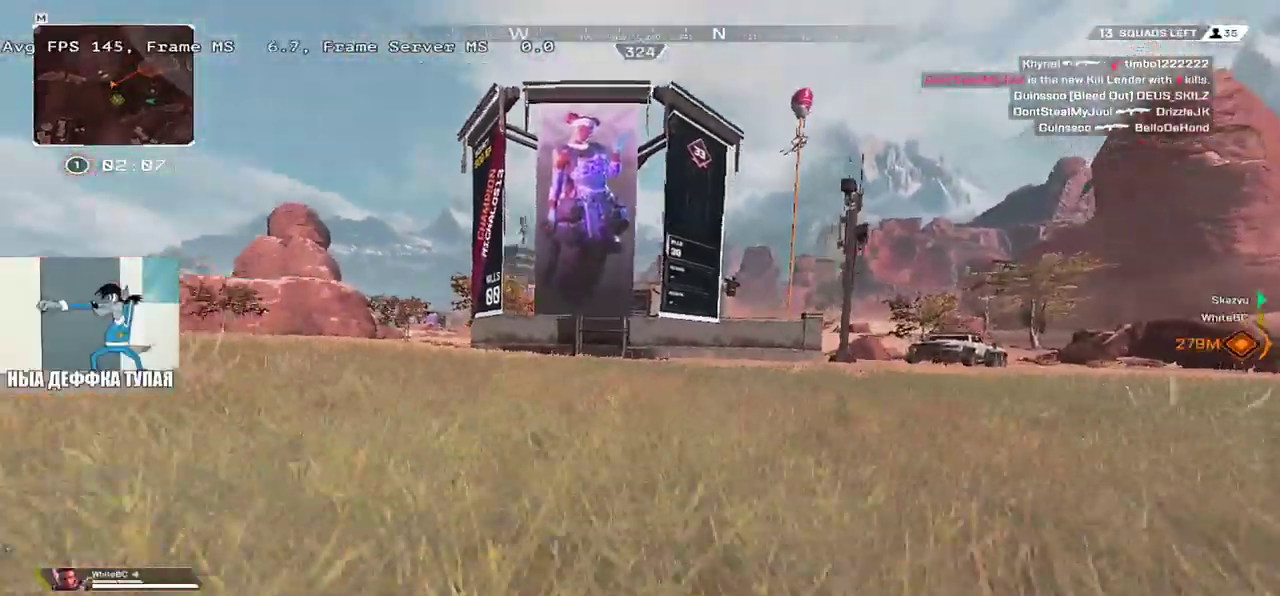
{"keys": ["w"], "mouse": [], "events": [[83, "mouse_right", "up"], [133, "ctrl", "up"], [317, "e", "down"], [367, "e", "up"]]}
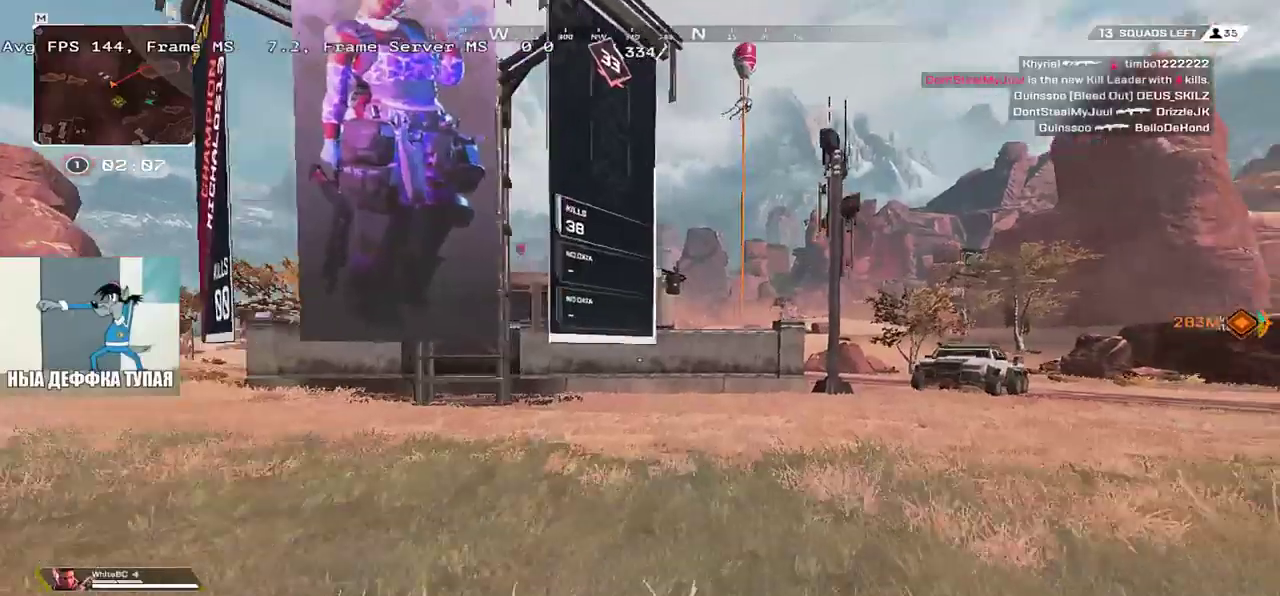
{"keys": ["w"], "mouse": [], "events": []}
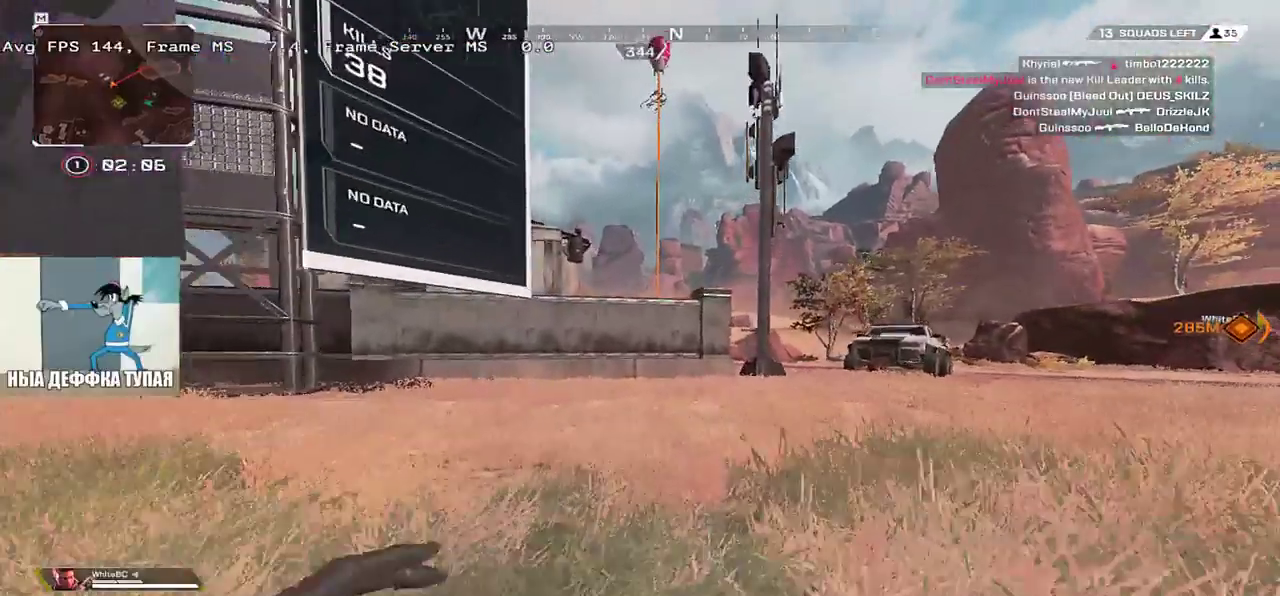
{"keys": ["w"], "mouse": [], "events": []}
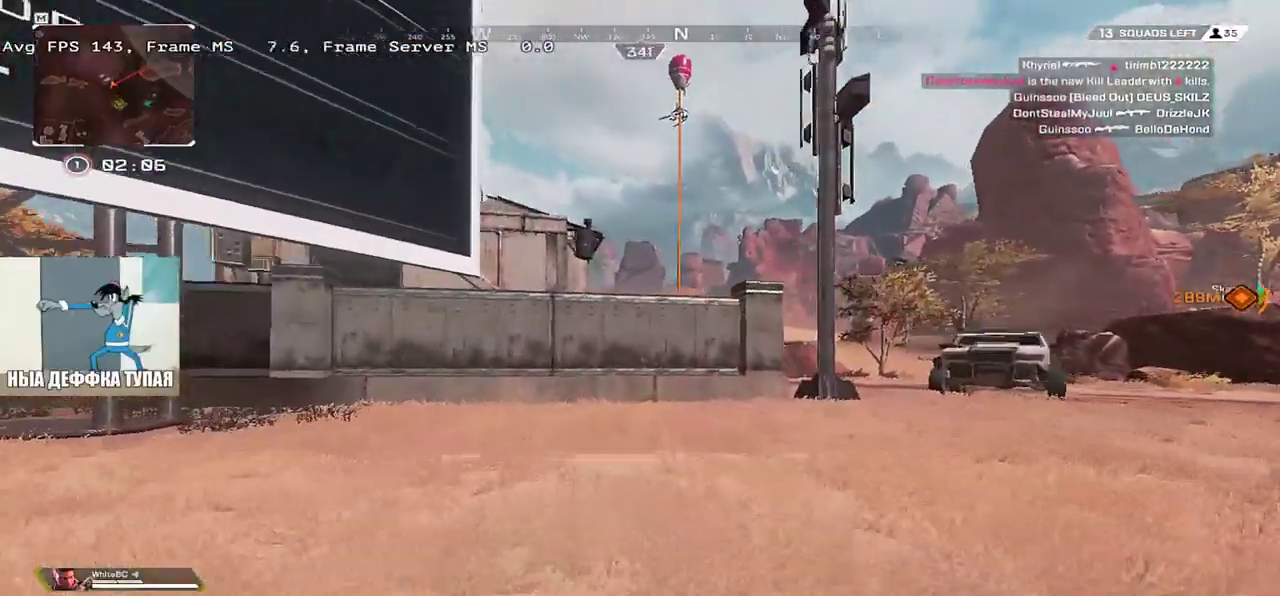
{"keys": ["w"], "mouse": [], "events": []}
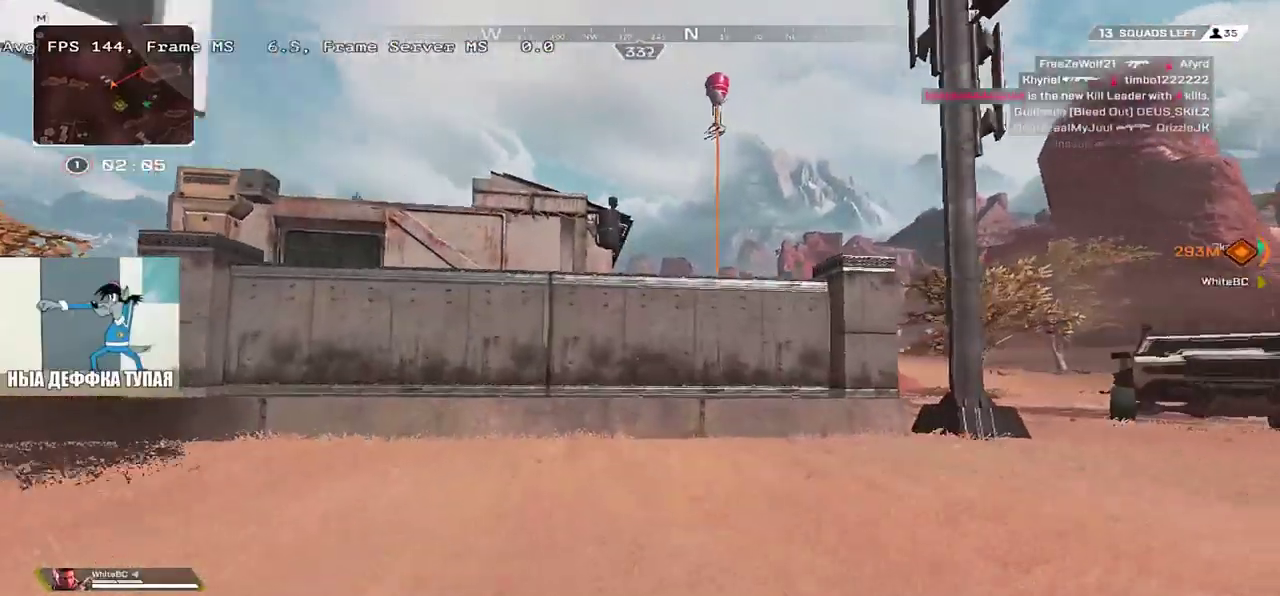
{"keys": ["w"], "mouse": [], "events": []}
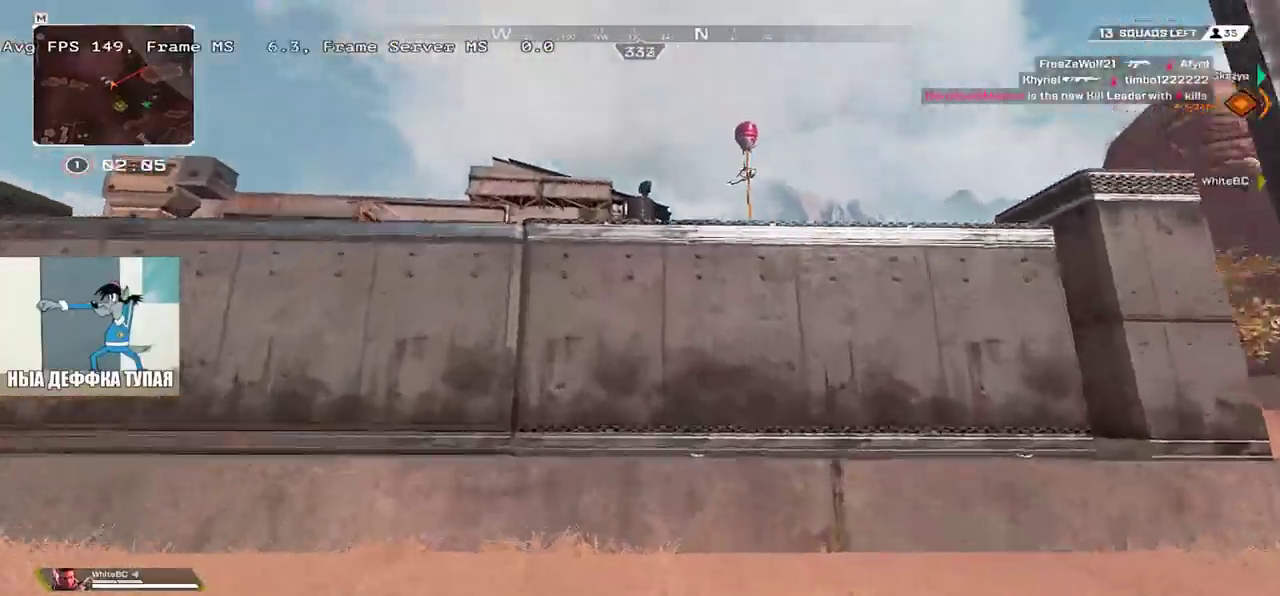
{"keys": ["w"], "mouse": ["right"], "events": [[67, "mouse_right", "down"]]}
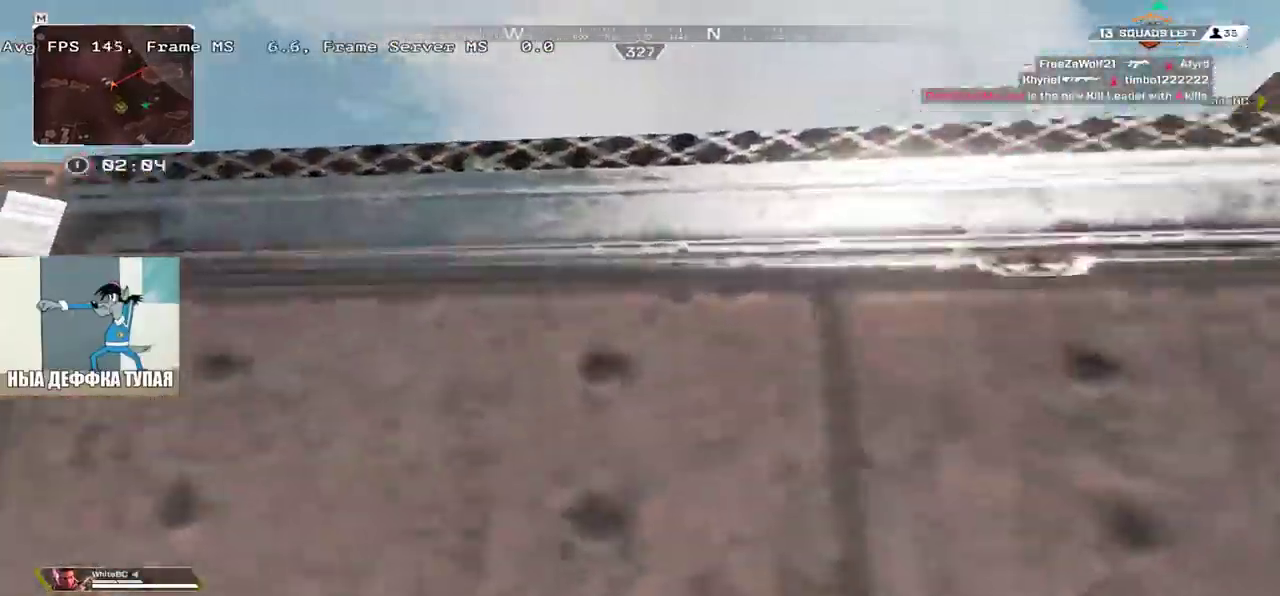
{"keys": ["w"], "mouse": [], "events": [[500, "mouse_right", "up"]]}
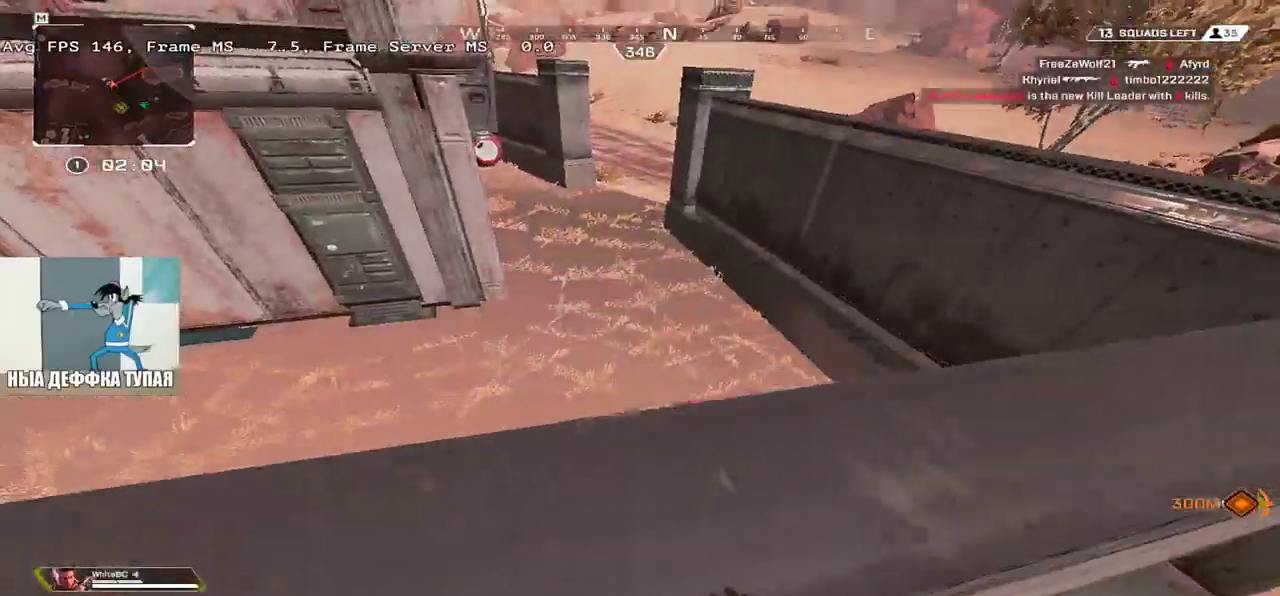
{"keys": ["q", "w"], "mouse": [], "events": [[433, "q", "down"]]}
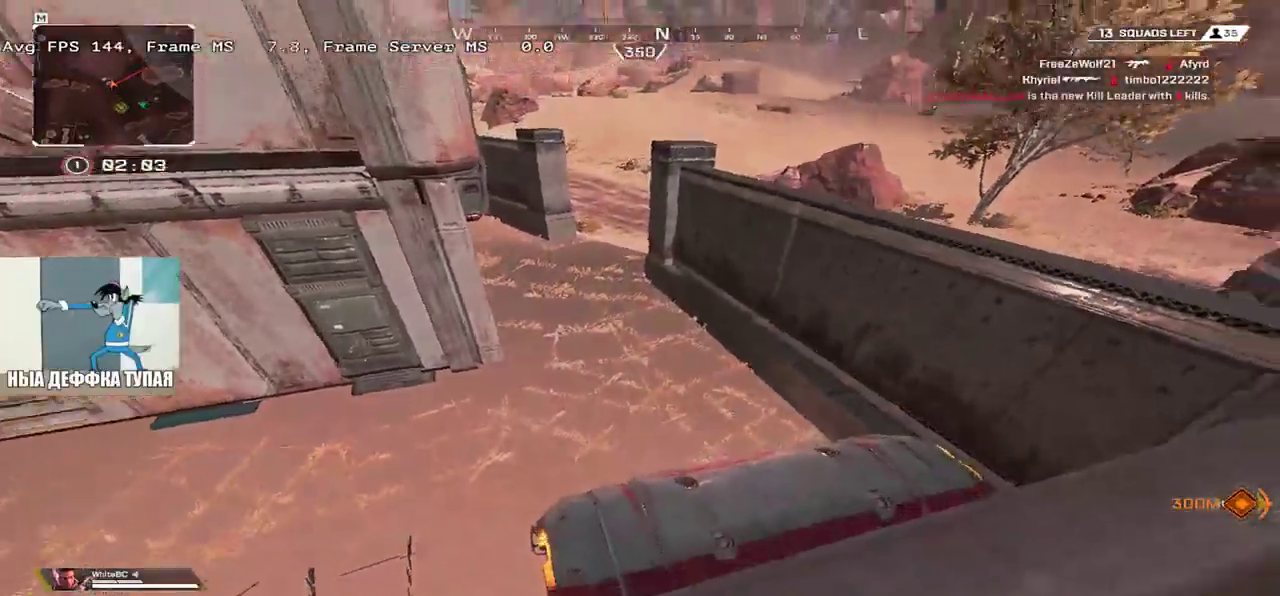
{"keys": ["q", "s"], "mouse": [], "events": [[183, "w", "up"], [250, "c", "down"], [350, "c", "up"], [350, "s", "down"]]}
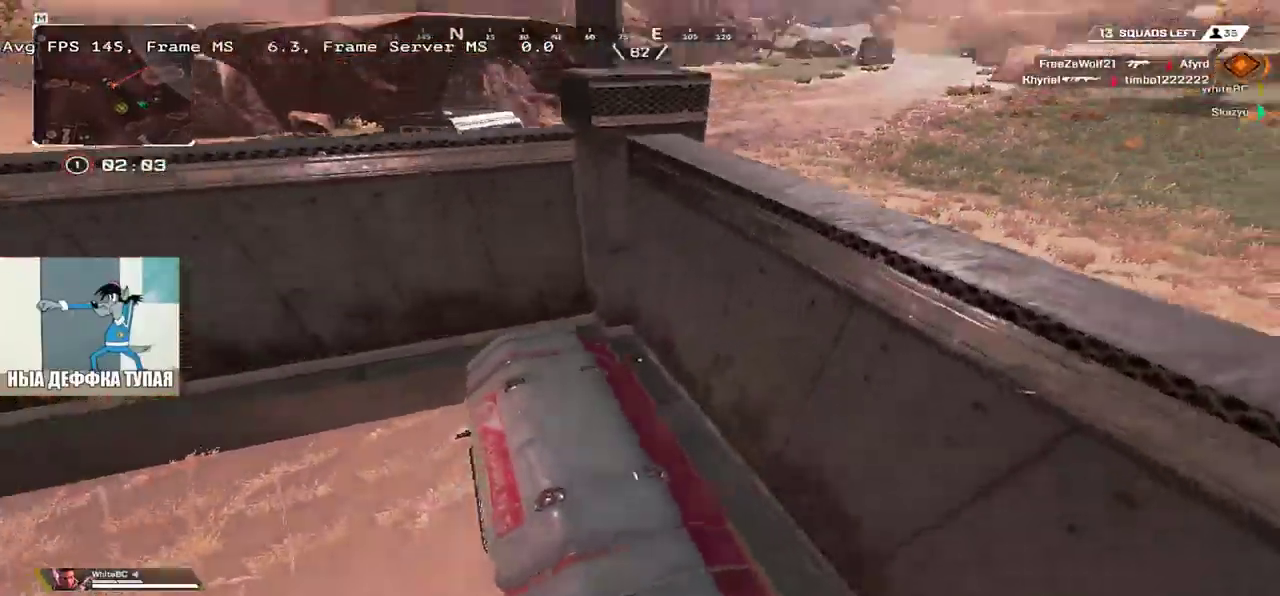
{"keys": ["q", "w"], "mouse": [], "events": [[33, "s", "up"], [267, "w", "down"]]}
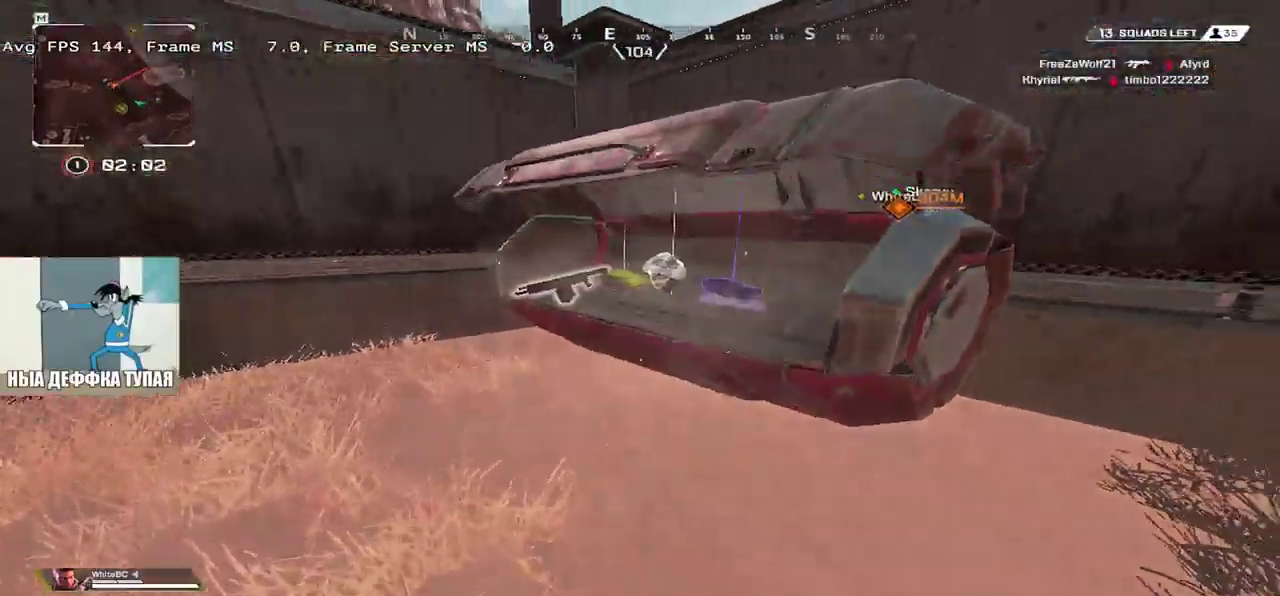
{"keys": ["q"], "mouse": [], "events": [[267, "w", "up"]]}
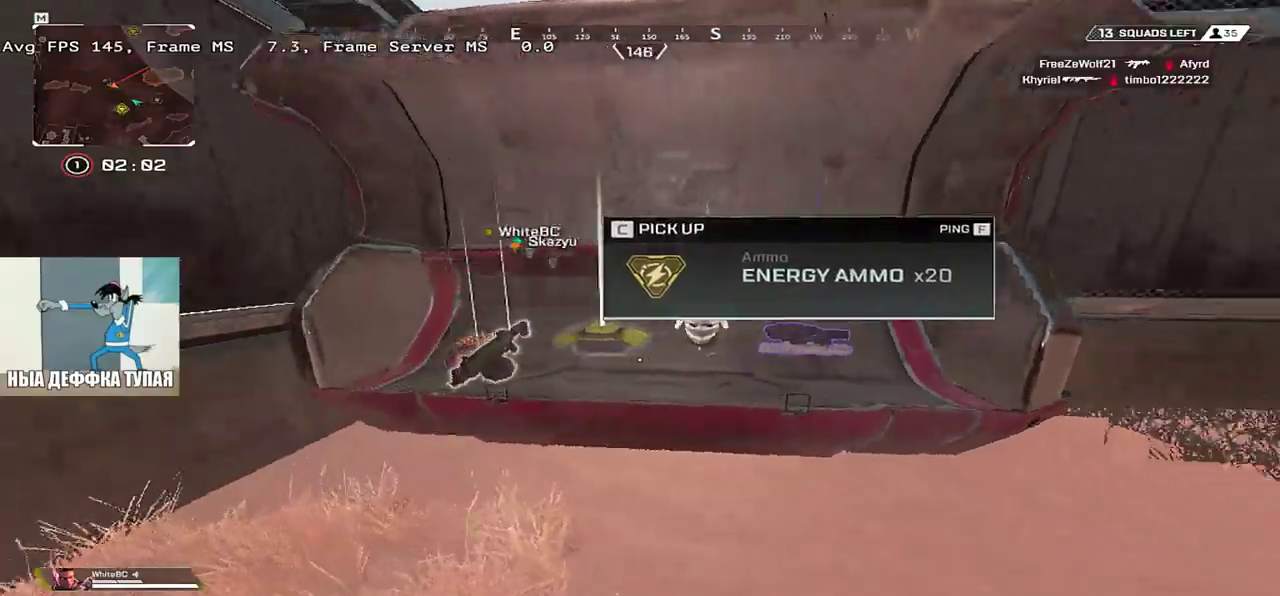
{"keys": ["q"], "mouse": [], "events": [[50, "e", "down"], [50, "w", "down"], [100, "q", "up"], [367, "e", "up"], [400, "q", "down"], [433, "w", "up"]]}
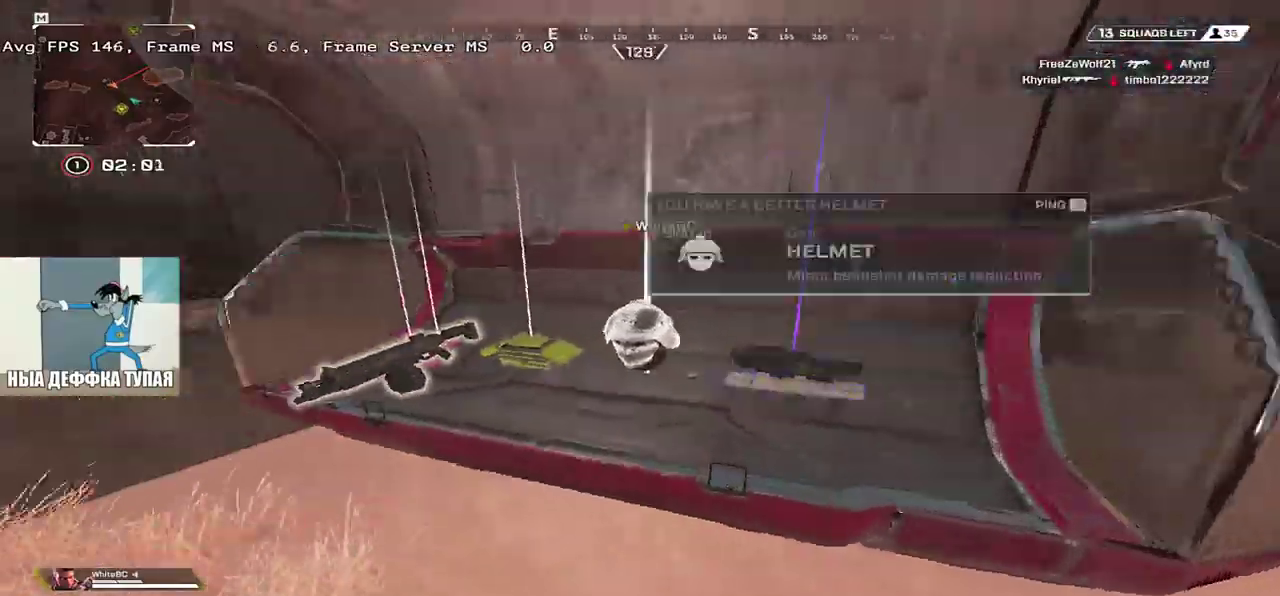
{"keys": ["e", "w"], "mouse": [], "events": [[233, "q", "up"], [300, "e", "down"], [317, "w", "down"]]}
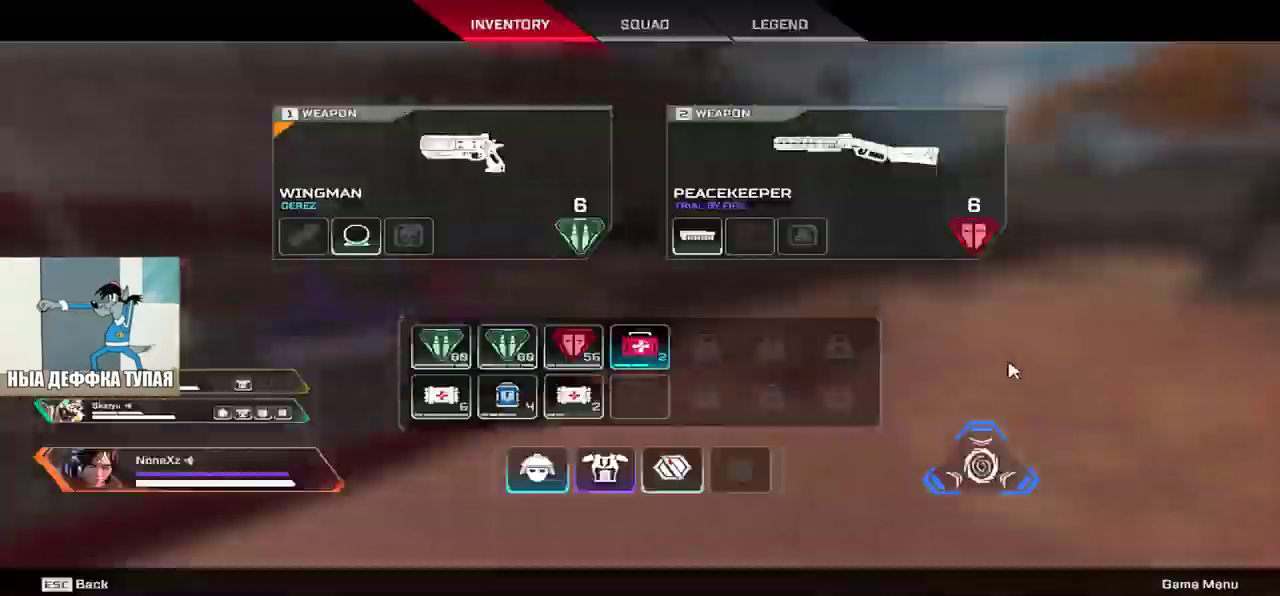
{"keys": ["w"], "mouse": [], "events": [[17, "e", "up"], [100, "tab", "down"], [167, "e", "down"], [167, "shift", "down"], [217, "e", "up"], [250, "shift", "up"], [250, "tab", "up"]]}